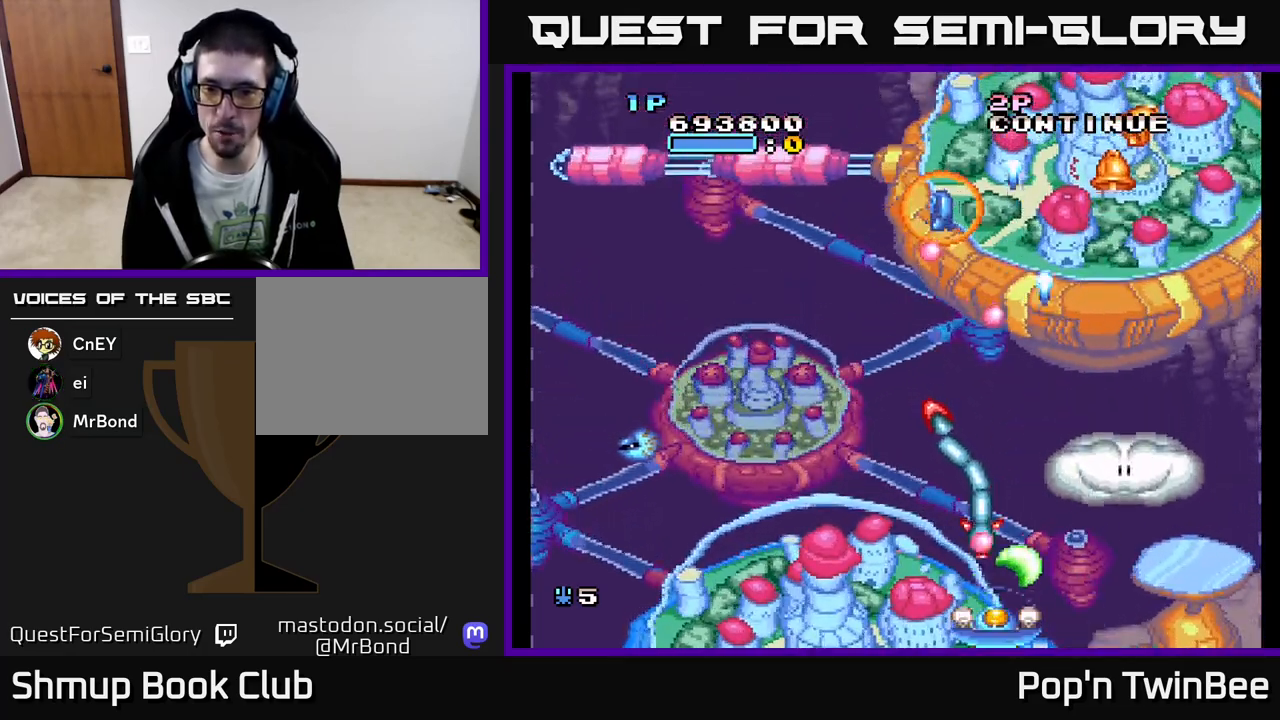
Gameplay with a controller (Xbox layout); each line is a JSON object with the inputs held at the frame after it. "events" lists button and stick changes between this image and that frame as [ms after this image, input, new state], when the widget could be followed in between. Not read: left_stick right_stick.
{"buttons": ["DPAD_UP"], "events": [[33, "DPAD_DOWN", "down"], [67, "DPAD_RIGHT", "down"], [100, "DPAD_DOWN", "up"], [300, "DPAD_UP", "down"], [333, "A", "up"], [483, "DPAD_RIGHT", "up"]]}
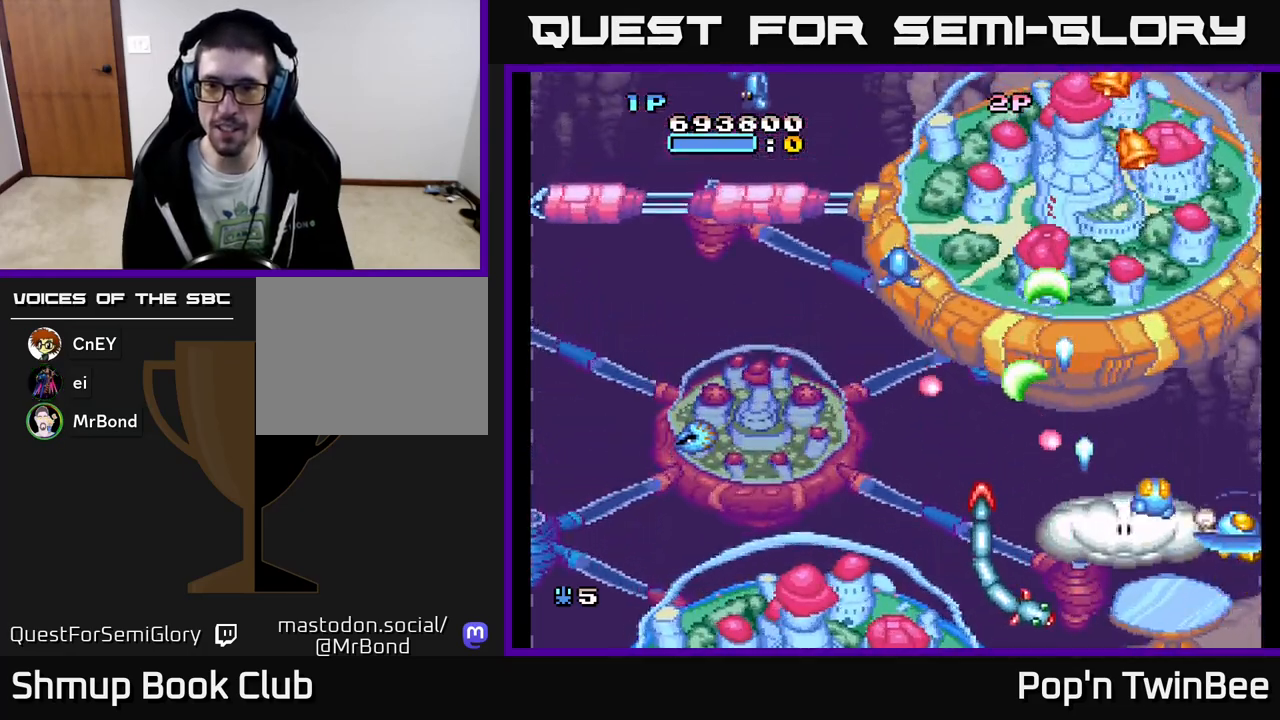
{"buttons": ["DPAD_LEFT"], "events": [[183, "DPAD_LEFT", "down"], [267, "DPAD_UP", "up"]]}
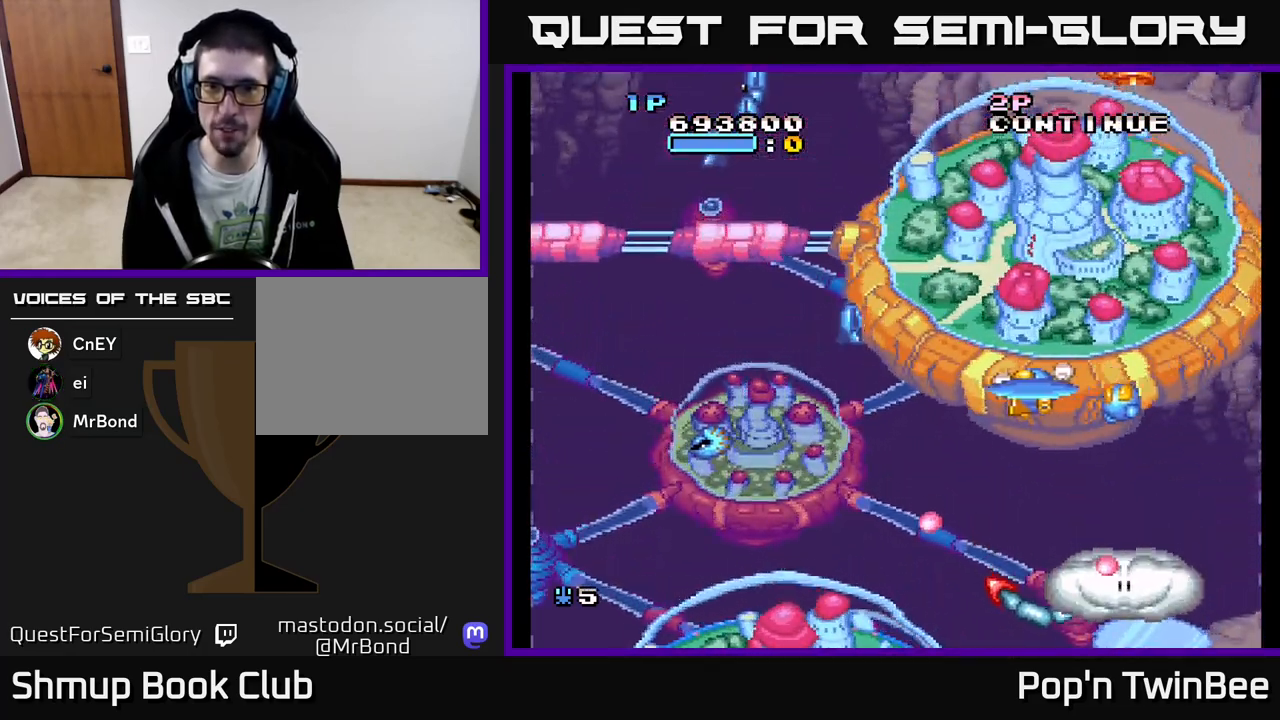
{"buttons": ["A"], "events": [[100, "DPAD_DOWN", "down"], [217, "A", "down"], [317, "DPAD_LEFT", "up"], [383, "DPAD_DOWN", "up"]]}
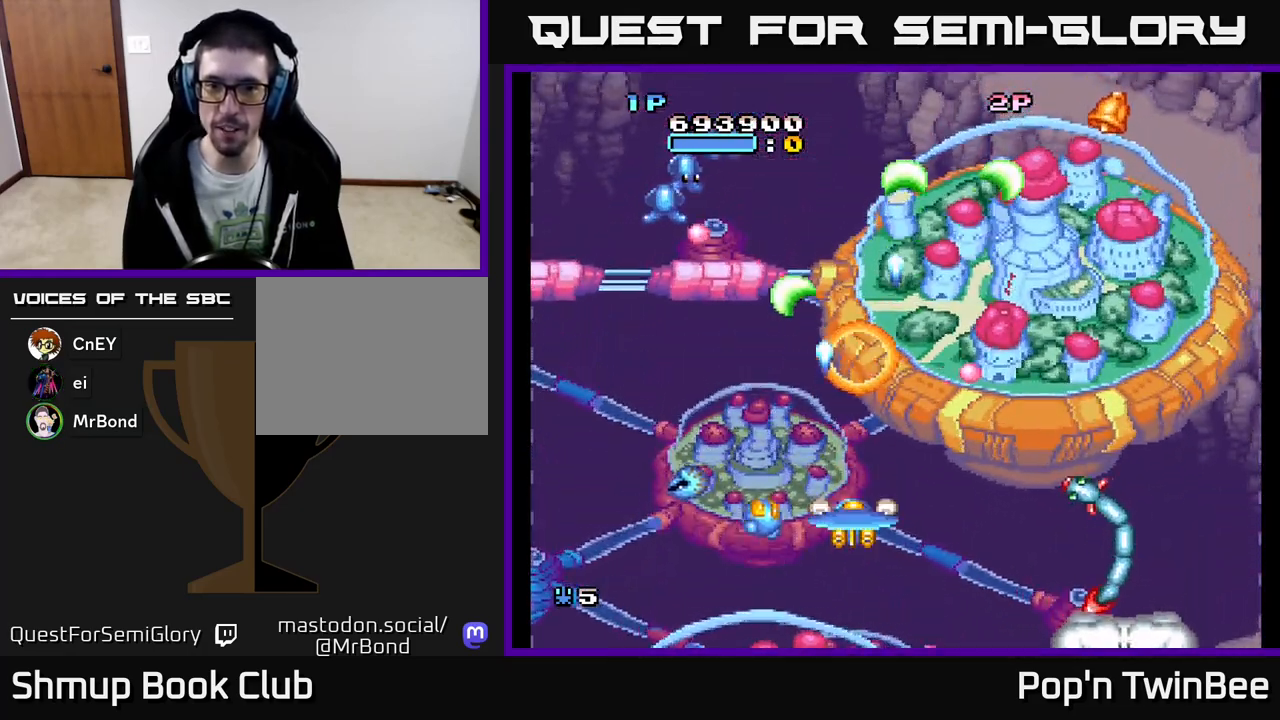
{"buttons": ["A", "DPAD_RIGHT"], "events": [[183, "DPAD_DOWN", "down"], [233, "DPAD_RIGHT", "down"], [283, "A", "up"], [467, "A", "down"], [467, "DPAD_DOWN", "up"]]}
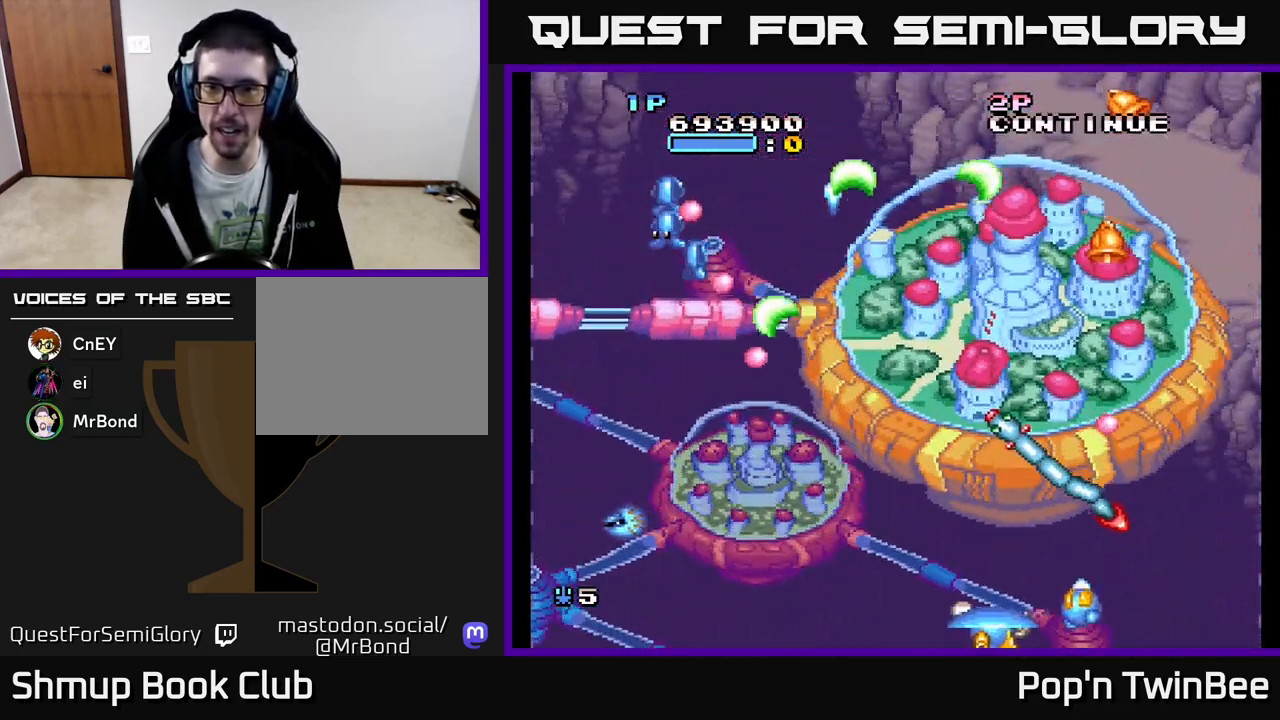
{"buttons": ["A"], "events": [[150, "DPAD_RIGHT", "up"]]}
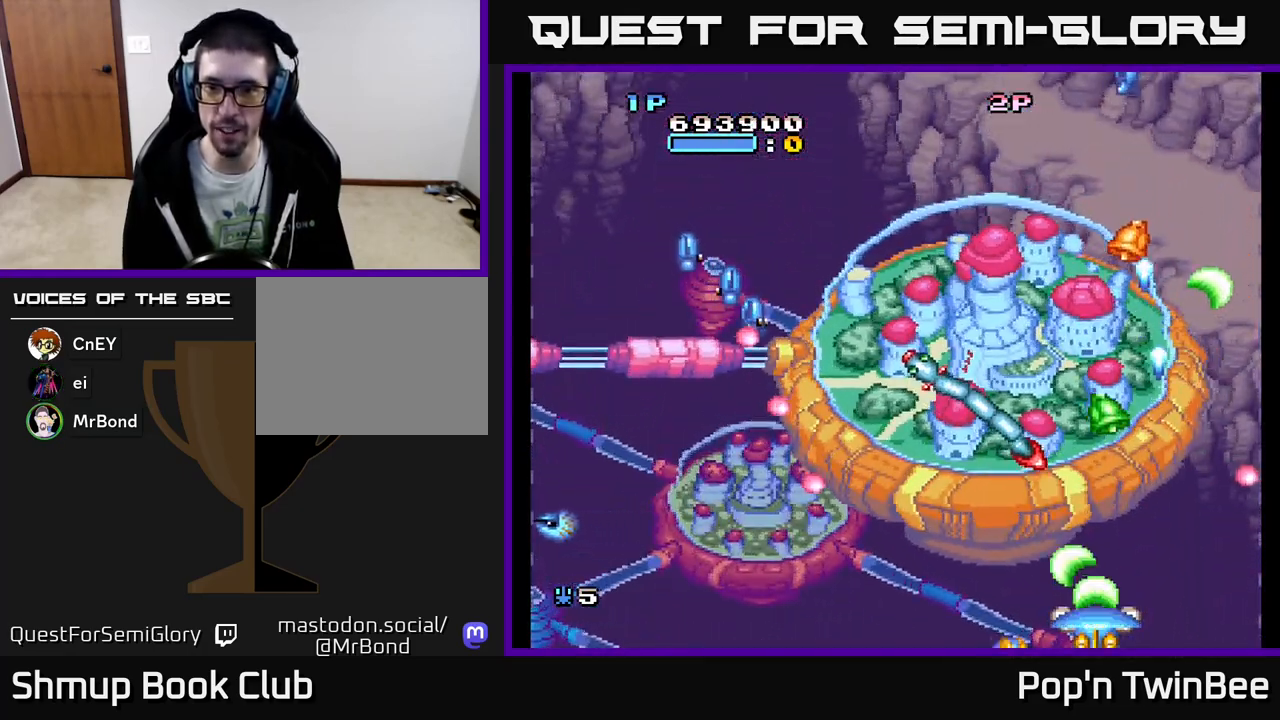
{"buttons": ["DPAD_UP", "DPAD_RIGHT"], "events": [[417, "A", "up"], [433, "DPAD_RIGHT", "down"], [500, "DPAD_UP", "down"]]}
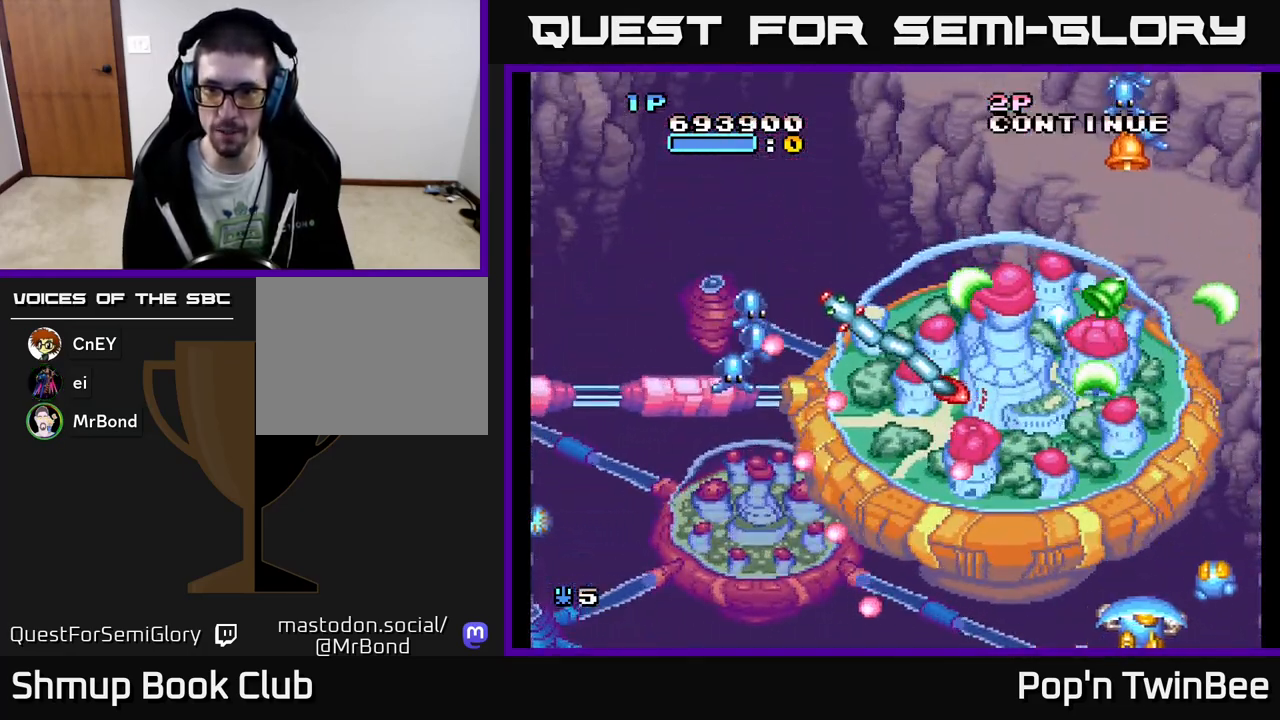
{"buttons": ["A"], "events": [[100, "DPAD_RIGHT", "up"], [117, "DPAD_RIGHT", "down"], [183, "DPAD_RIGHT", "up"], [400, "DPAD_UP", "up"], [450, "A", "down"]]}
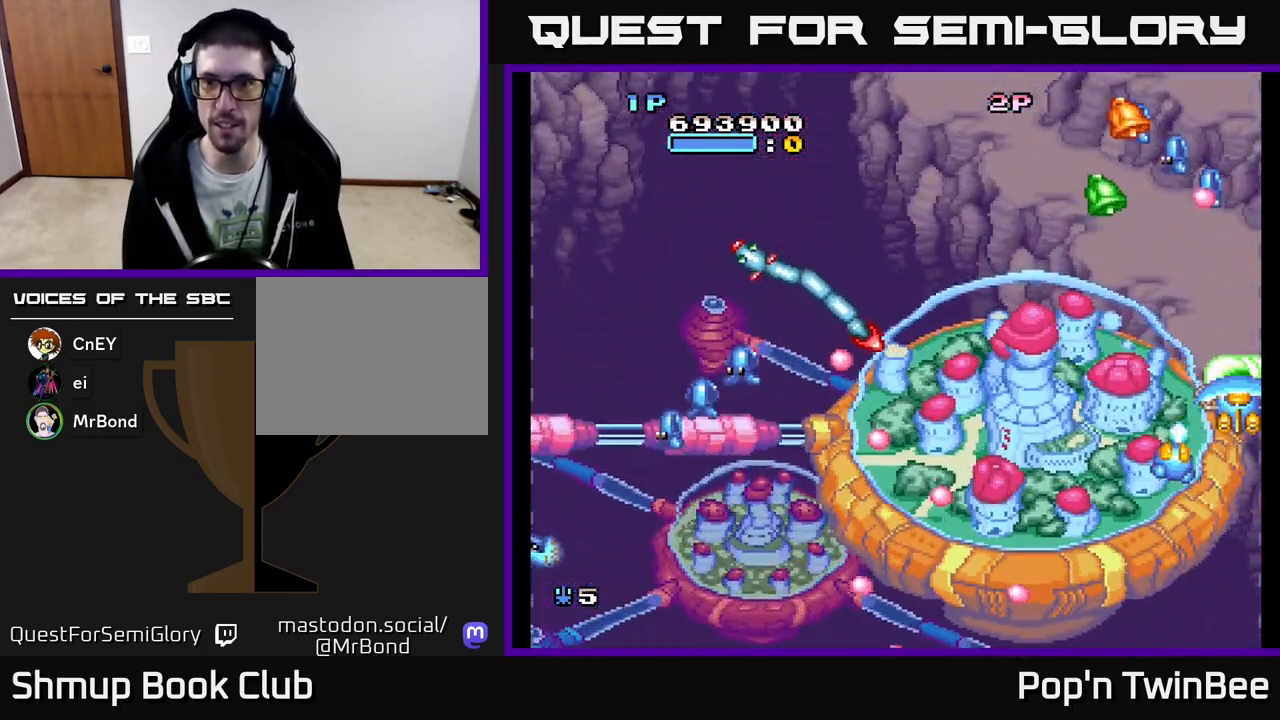
{"buttons": ["A", "DPAD_DOWN"], "events": [[117, "DPAD_RIGHT", "down"], [183, "DPAD_RIGHT", "up"], [417, "DPAD_DOWN", "down"]]}
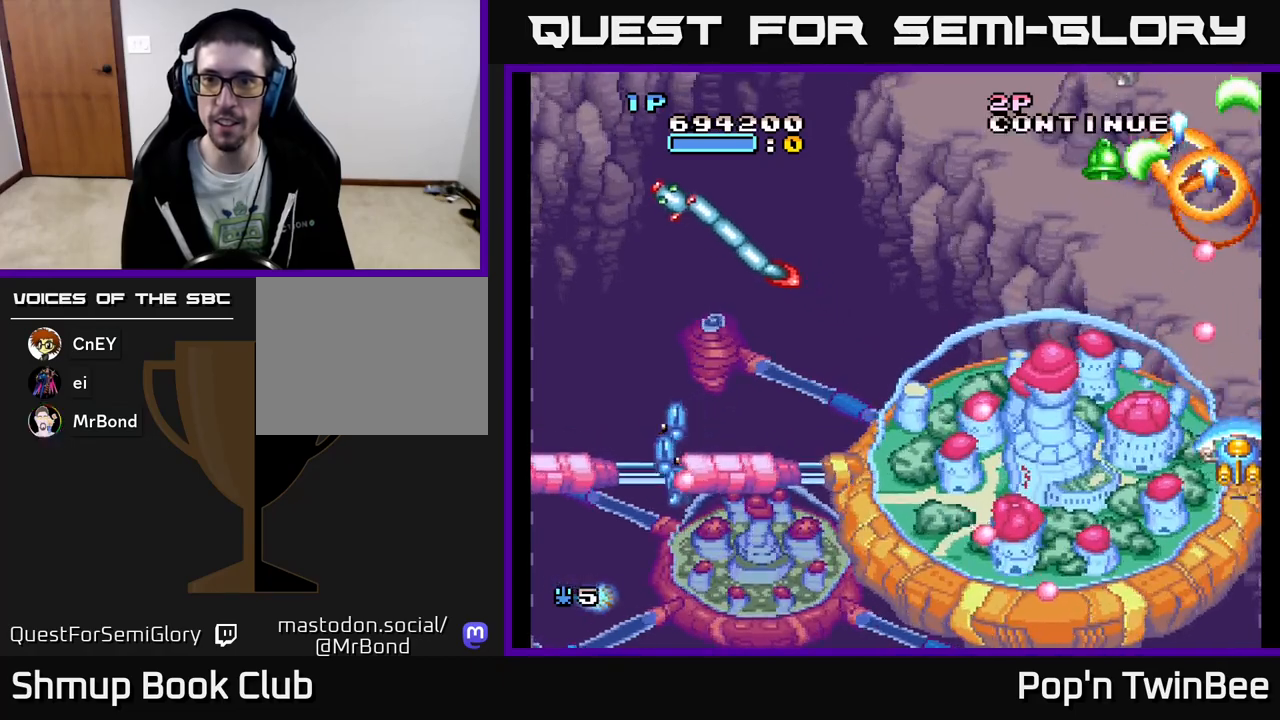
{"buttons": ["DPAD_DOWN"], "events": [[17, "A", "up"], [33, "DPAD_DOWN", "up"], [33, "DPAD_LEFT", "down"], [133, "DPAD_UP", "down"], [200, "DPAD_UP", "up"], [300, "DPAD_LEFT", "up"], [367, "DPAD_LEFT", "down"], [400, "DPAD_DOWN", "down"], [433, "DPAD_LEFT", "up"]]}
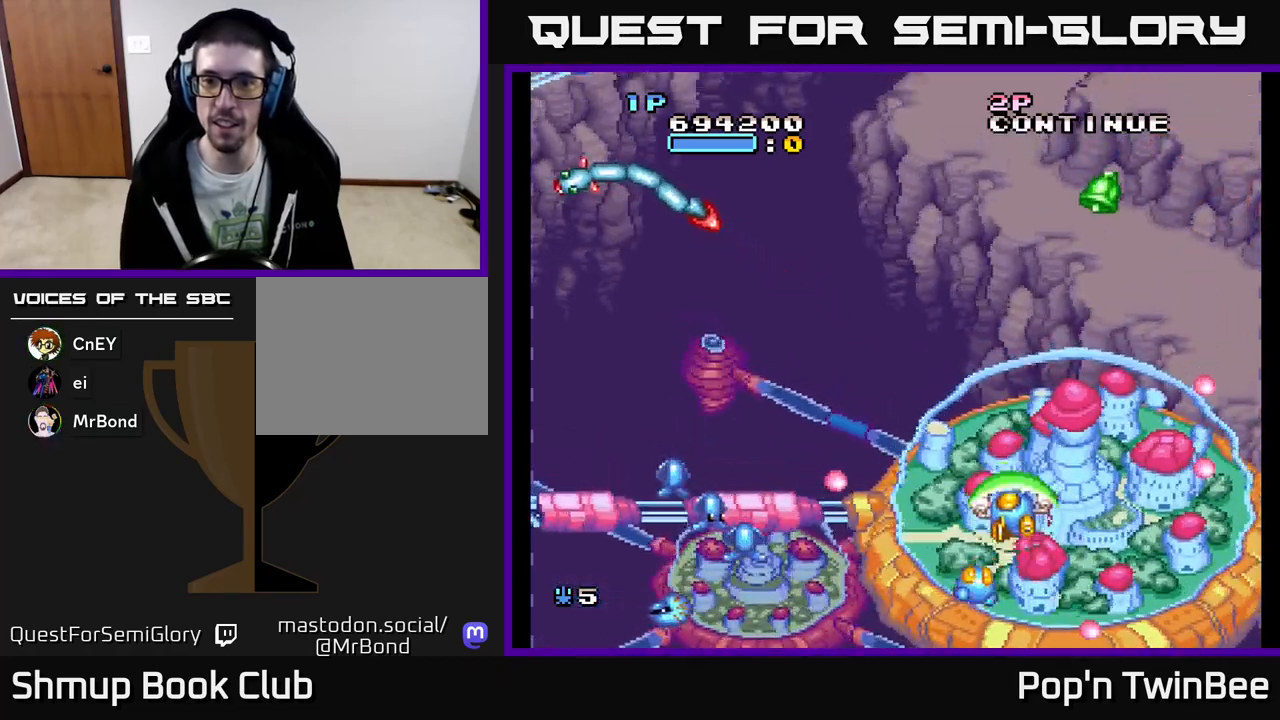
{"buttons": ["DPAD_UP"], "events": [[33, "DPAD_DOWN", "up"], [133, "DPAD_RIGHT", "down"], [133, "DPAD_UP", "down"], [150, "DPAD_UP", "up"], [233, "DPAD_UP", "down"], [300, "DPAD_RIGHT", "up"]]}
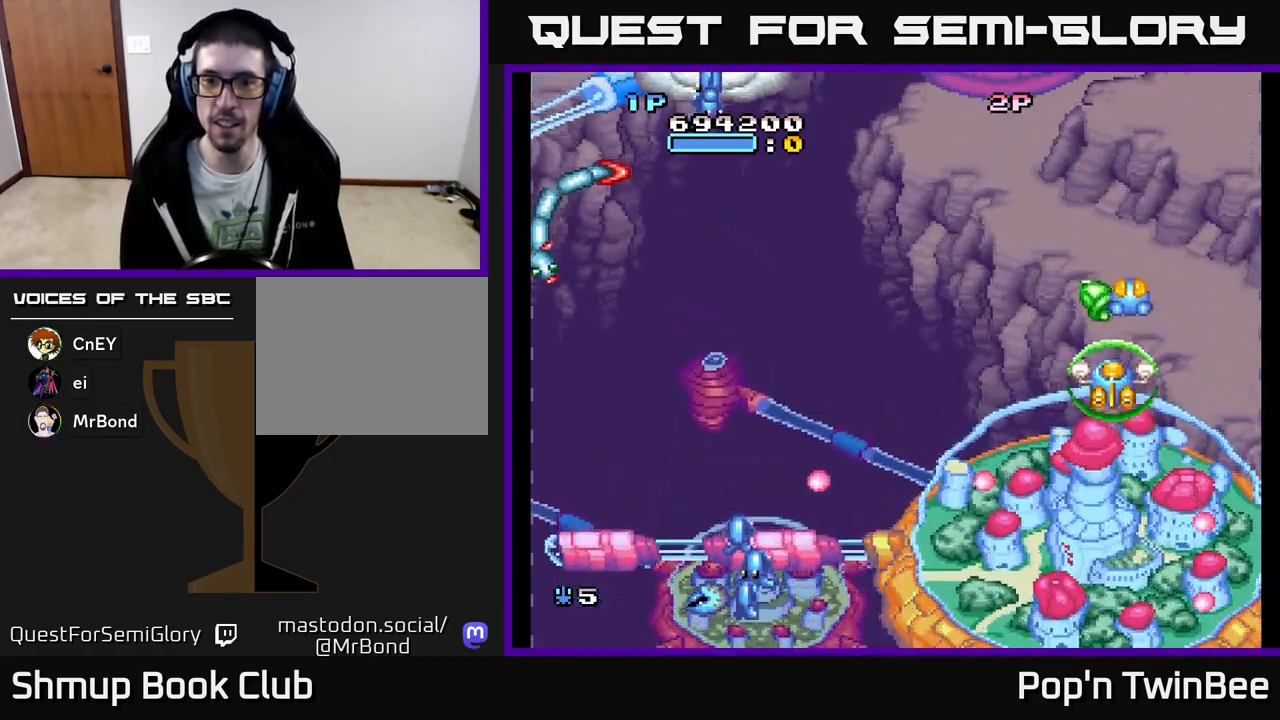
{"buttons": ["DPAD_DOWN", "DPAD_LEFT"], "events": [[150, "DPAD_LEFT", "down"], [183, "DPAD_UP", "up"], [267, "DPAD_DOWN", "down"], [383, "DPAD_DOWN", "up"], [483, "DPAD_DOWN", "down"]]}
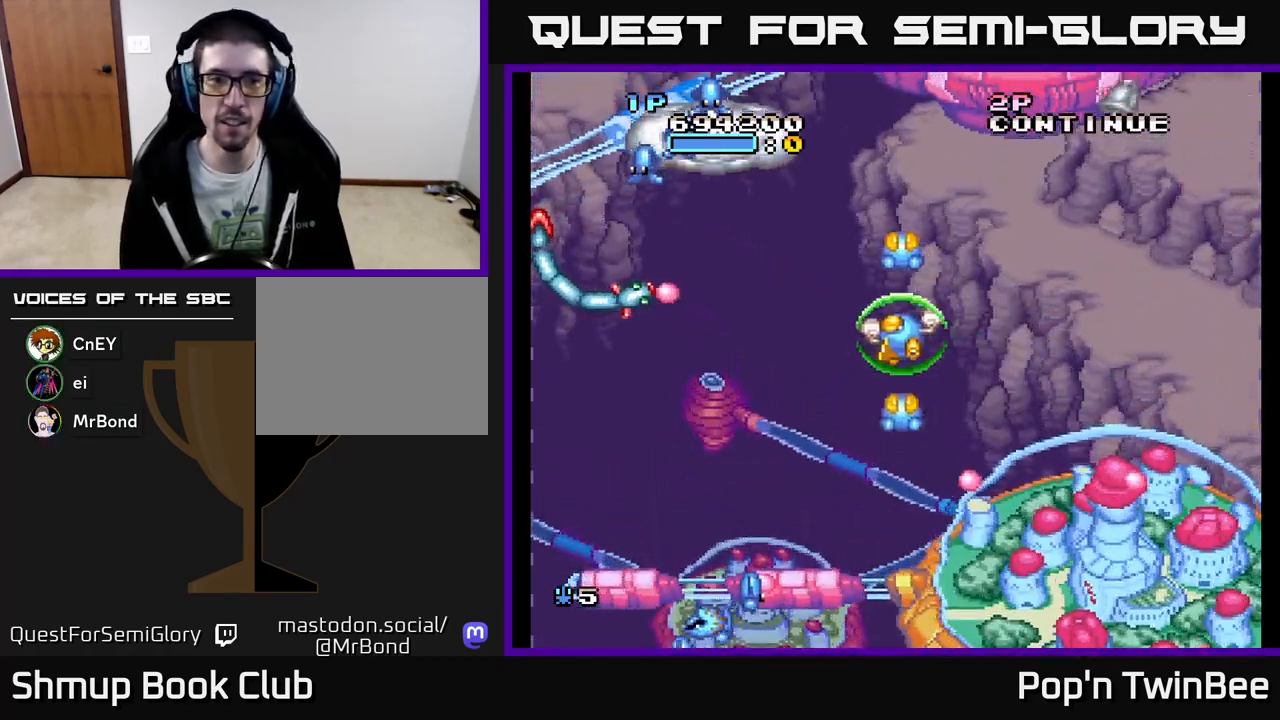
{"buttons": ["A", "DPAD_RIGHT"], "events": [[133, "DPAD_DOWN", "up"], [233, "A", "down"], [317, "DPAD_LEFT", "up"], [333, "DPAD_DOWN", "down"], [367, "DPAD_RIGHT", "down"], [433, "DPAD_DOWN", "up"]]}
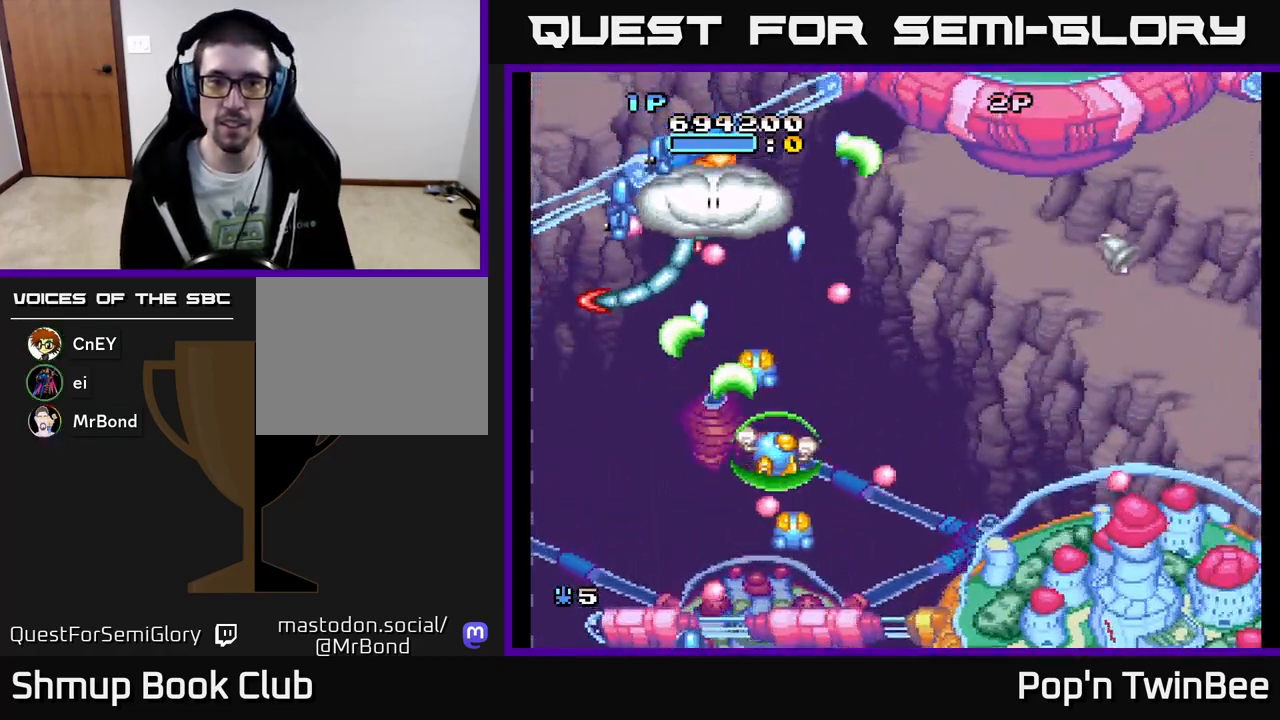
{"buttons": ["DPAD_DOWN", "DPAD_RIGHT"], "events": [[33, "DPAD_RIGHT", "up"], [50, "DPAD_UP", "down"], [83, "DPAD_RIGHT", "down"], [100, "DPAD_UP", "up"], [183, "DPAD_DOWN", "down"], [317, "DPAD_RIGHT", "up"], [433, "DPAD_RIGHT", "down"], [467, "A", "up"]]}
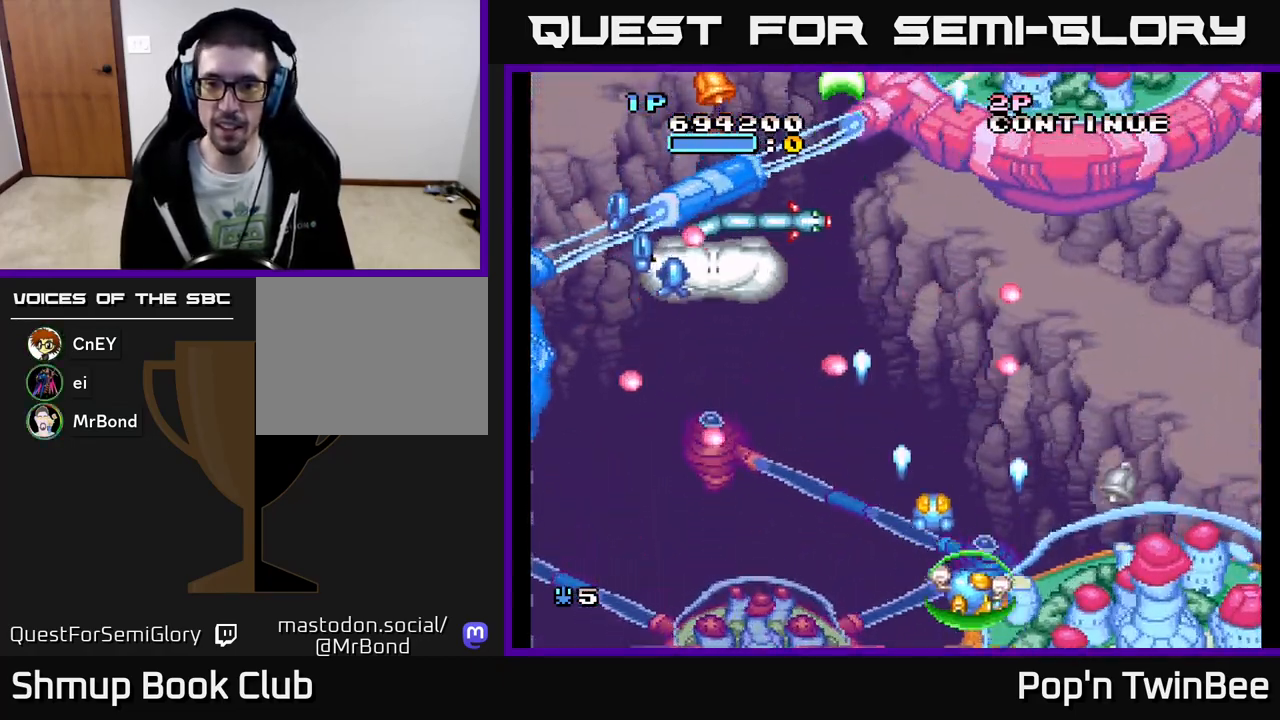
{"buttons": ["A", "DPAD_UP", "DPAD_RIGHT"], "events": [[67, "DPAD_DOWN", "up"], [117, "DPAD_DOWN", "down"], [150, "A", "down"], [233, "DPAD_RIGHT", "up"], [250, "DPAD_DOWN", "up"], [400, "DPAD_RIGHT", "down"], [433, "DPAD_UP", "down"]]}
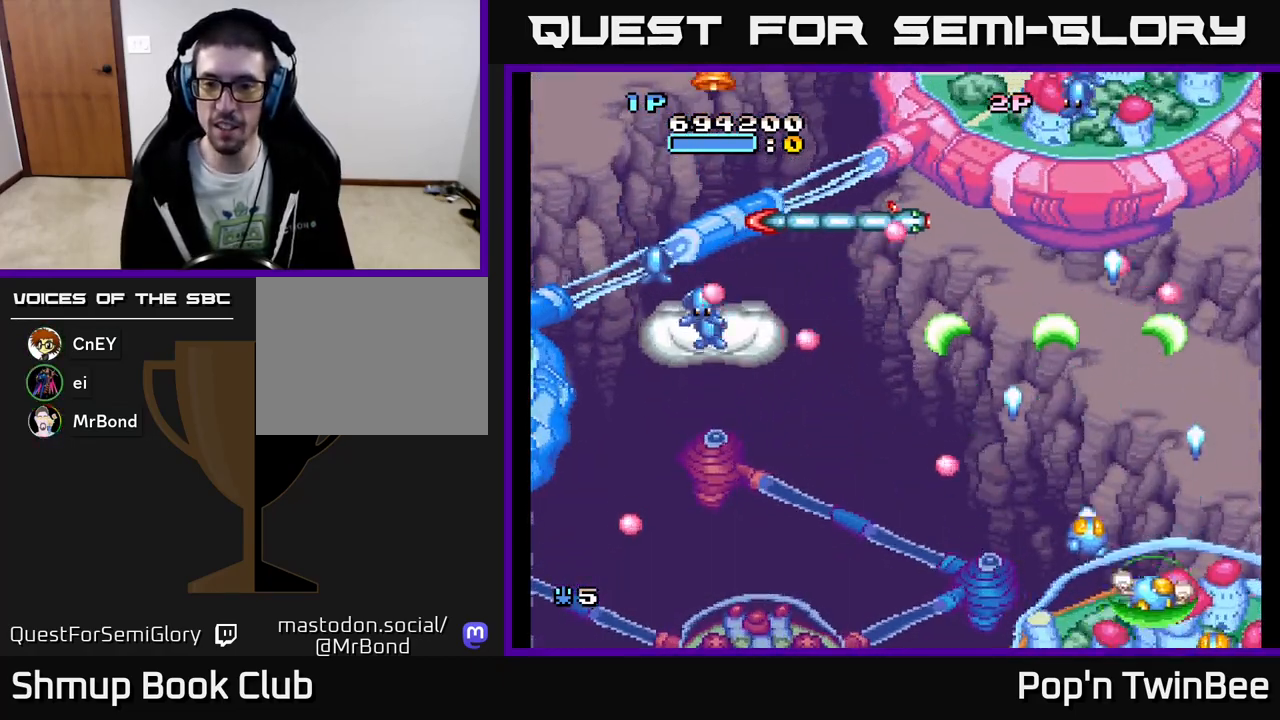
{"buttons": ["A", "DPAD_LEFT"], "events": [[83, "A", "up"], [117, "DPAD_RIGHT", "up"], [183, "DPAD_LEFT", "down"], [200, "A", "down"], [283, "DPAD_UP", "up"]]}
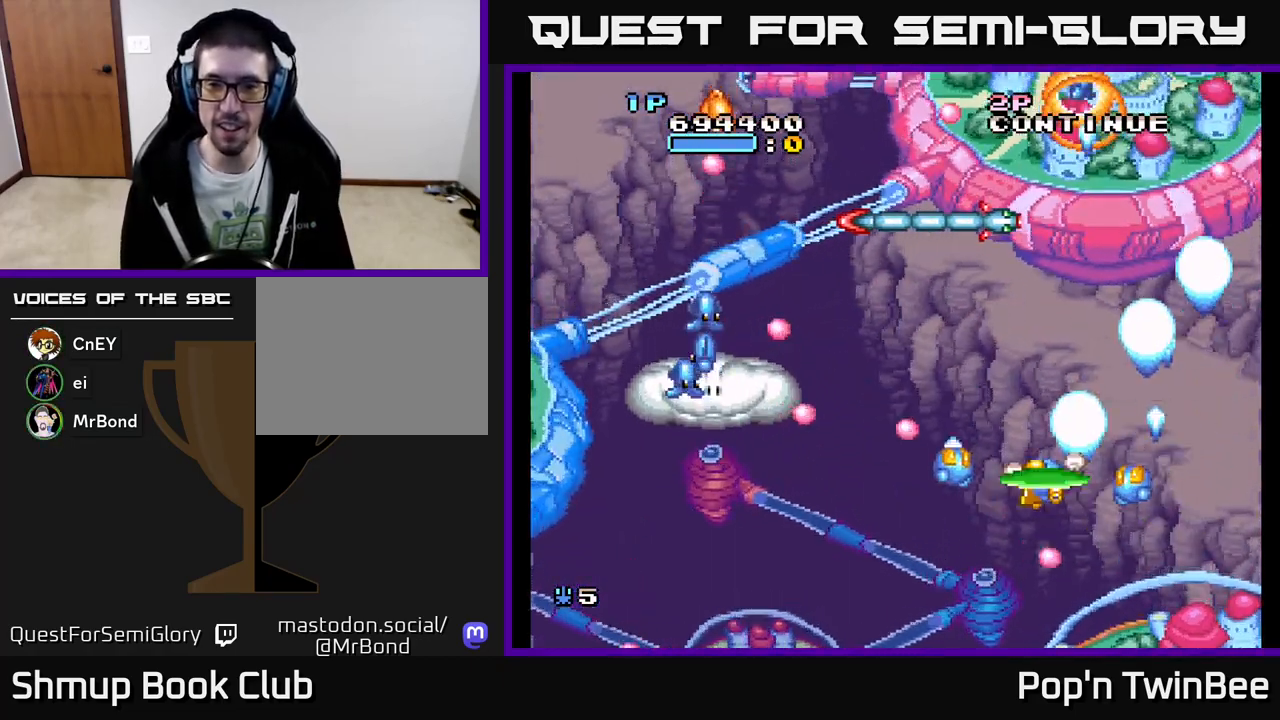
{"buttons": ["A", "DPAD_LEFT"], "events": [[117, "DPAD_DOWN", "down"], [383, "DPAD_DOWN", "up"]]}
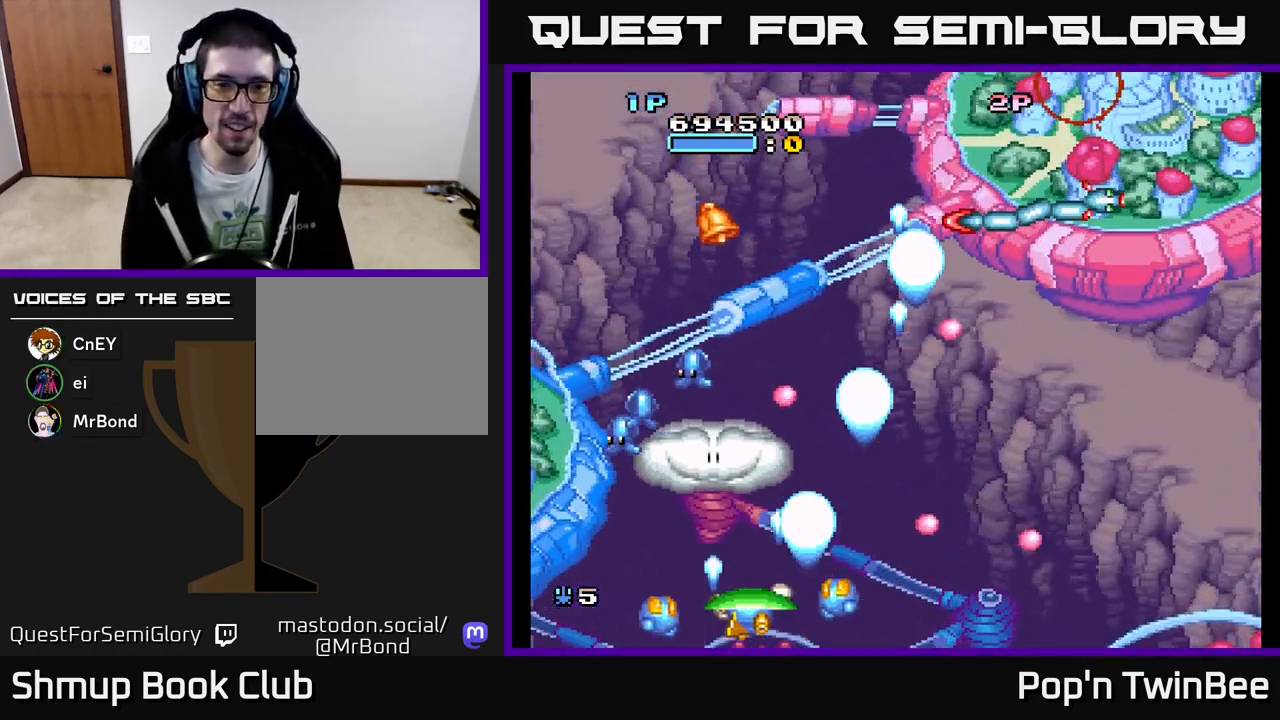
{"buttons": ["A", "DPAD_RIGHT"], "events": [[200, "DPAD_LEFT", "up"], [333, "DPAD_LEFT", "down"], [433, "DPAD_LEFT", "up"], [467, "DPAD_RIGHT", "down"]]}
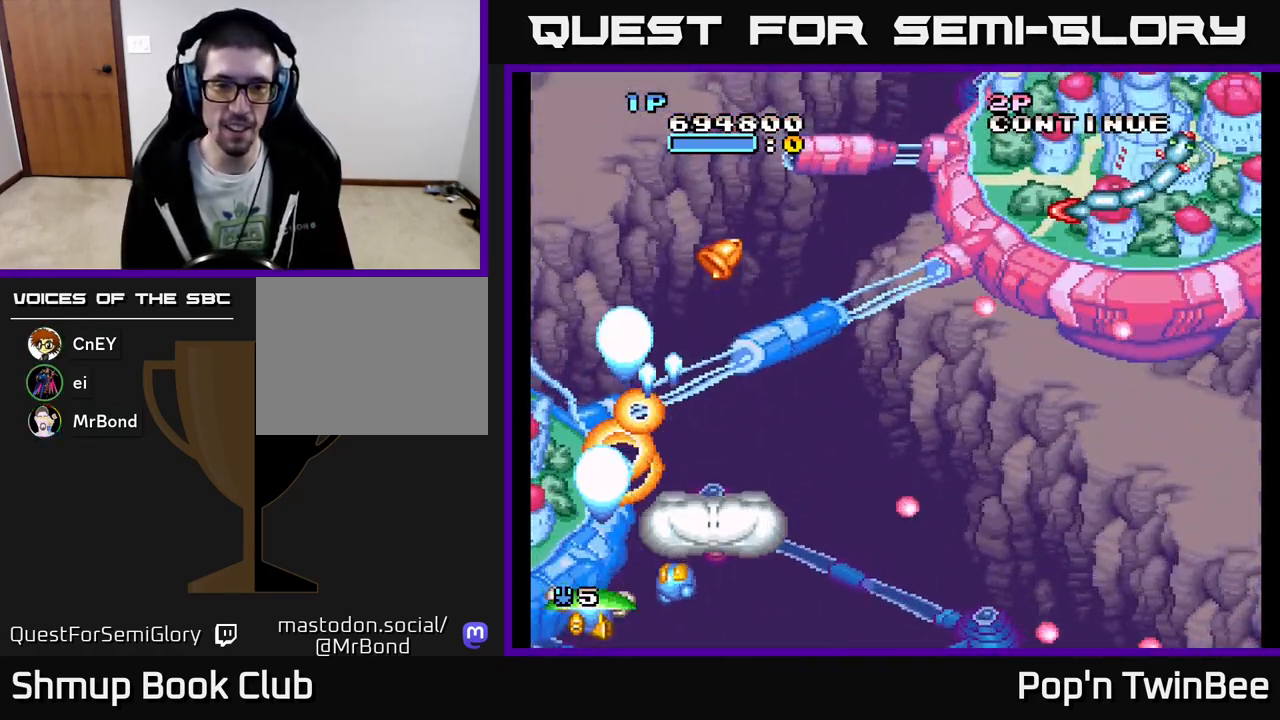
{"buttons": ["DPAD_RIGHT"], "events": [[150, "DPAD_DOWN", "down"], [233, "A", "up"], [250, "DPAD_DOWN", "up"], [317, "A", "down"], [450, "A", "up"]]}
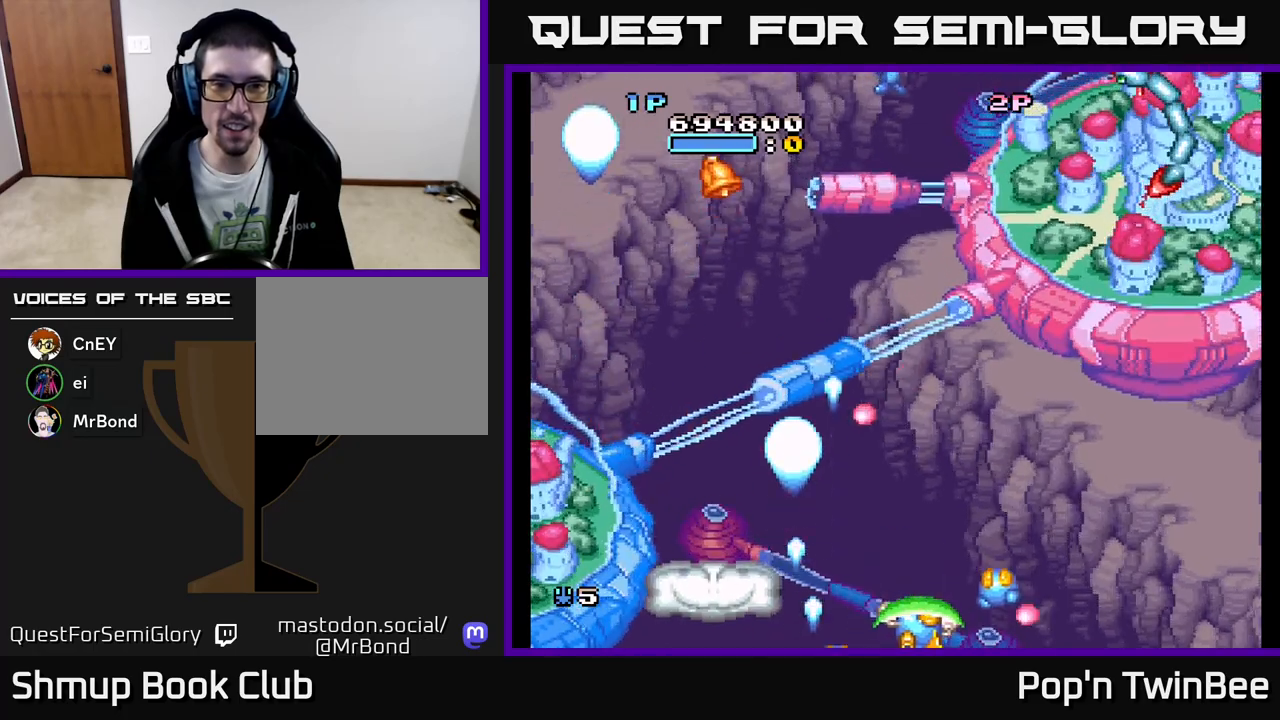
{"buttons": ["A", "DPAD_UP", "DPAD_LEFT"], "events": [[17, "DPAD_UP", "down"], [83, "DPAD_RIGHT", "up"], [283, "DPAD_RIGHT", "down"], [300, "DPAD_UP", "up"], [367, "DPAD_UP", "down"], [400, "A", "down"], [417, "DPAD_RIGHT", "up"], [500, "DPAD_LEFT", "down"]]}
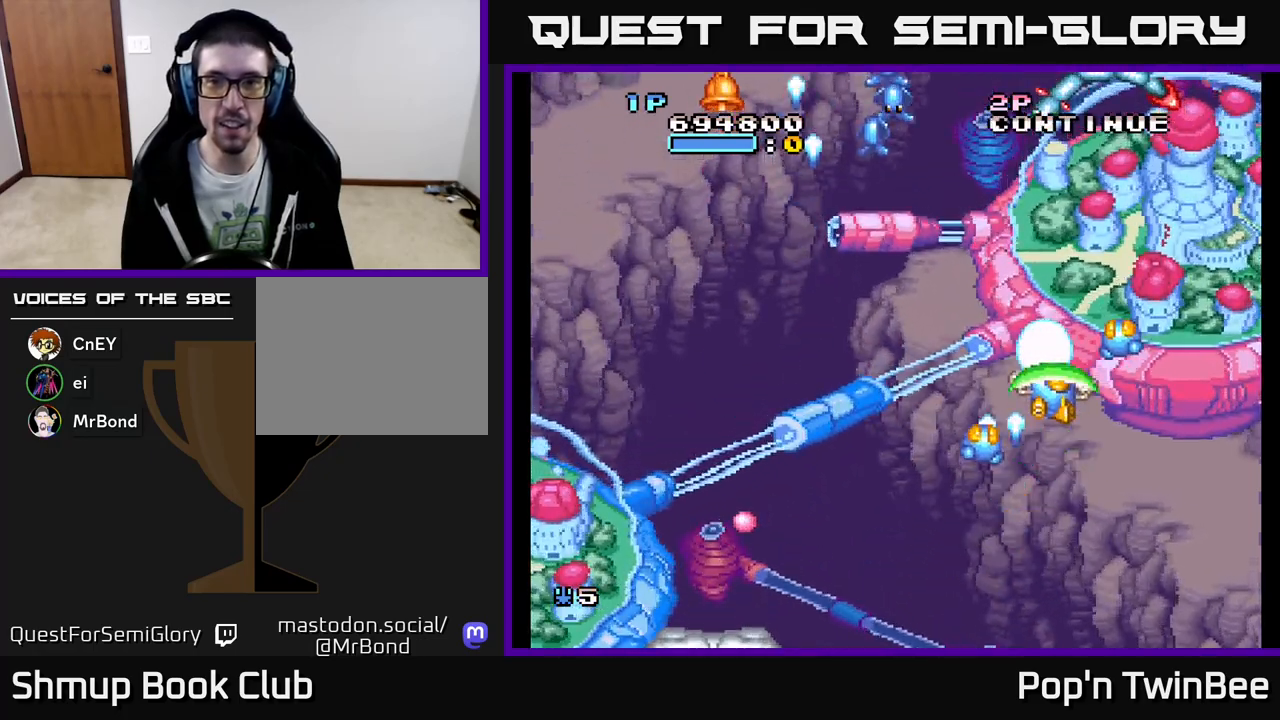
{"buttons": ["A", "DPAD_RIGHT"], "events": [[50, "DPAD_UP", "up"], [117, "DPAD_LEFT", "up"], [483, "DPAD_RIGHT", "down"]]}
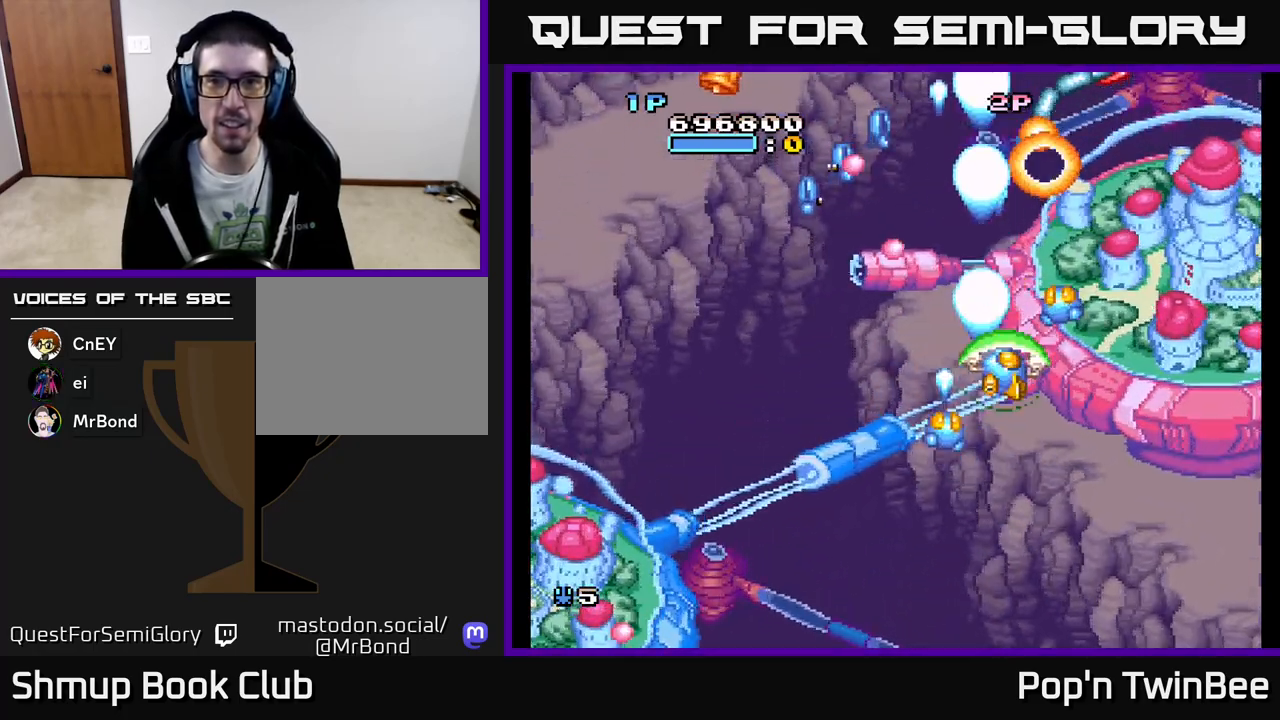
{"buttons": ["DPAD_UP", "DPAD_LEFT"], "events": [[50, "DPAD_DOWN", "down"], [117, "DPAD_RIGHT", "up"], [183, "DPAD_LEFT", "down"], [250, "DPAD_DOWN", "up"], [333, "A", "up"], [483, "DPAD_UP", "down"]]}
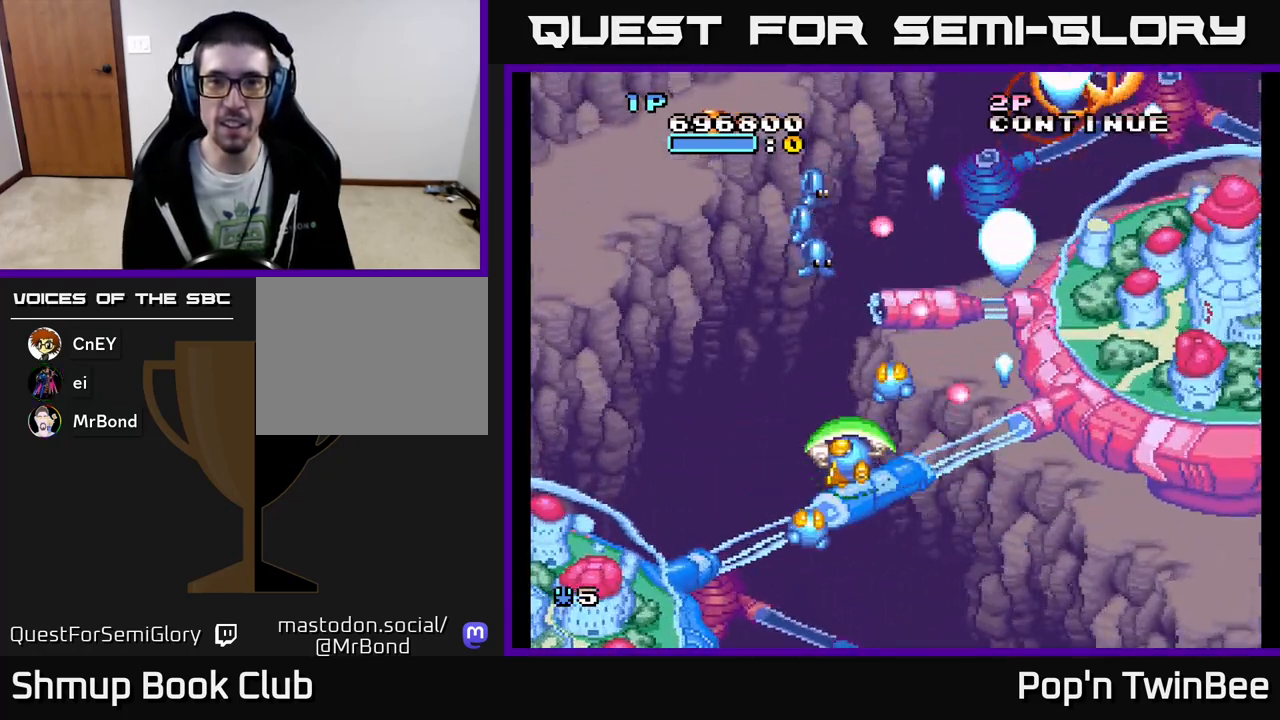
{"buttons": ["DPAD_LEFT"], "events": [[33, "DPAD_LEFT", "up"], [67, "A", "down"], [83, "DPAD_UP", "up"], [300, "DPAD_DOWN", "down"], [317, "A", "up"], [417, "DPAD_LEFT", "down"], [433, "DPAD_DOWN", "up"]]}
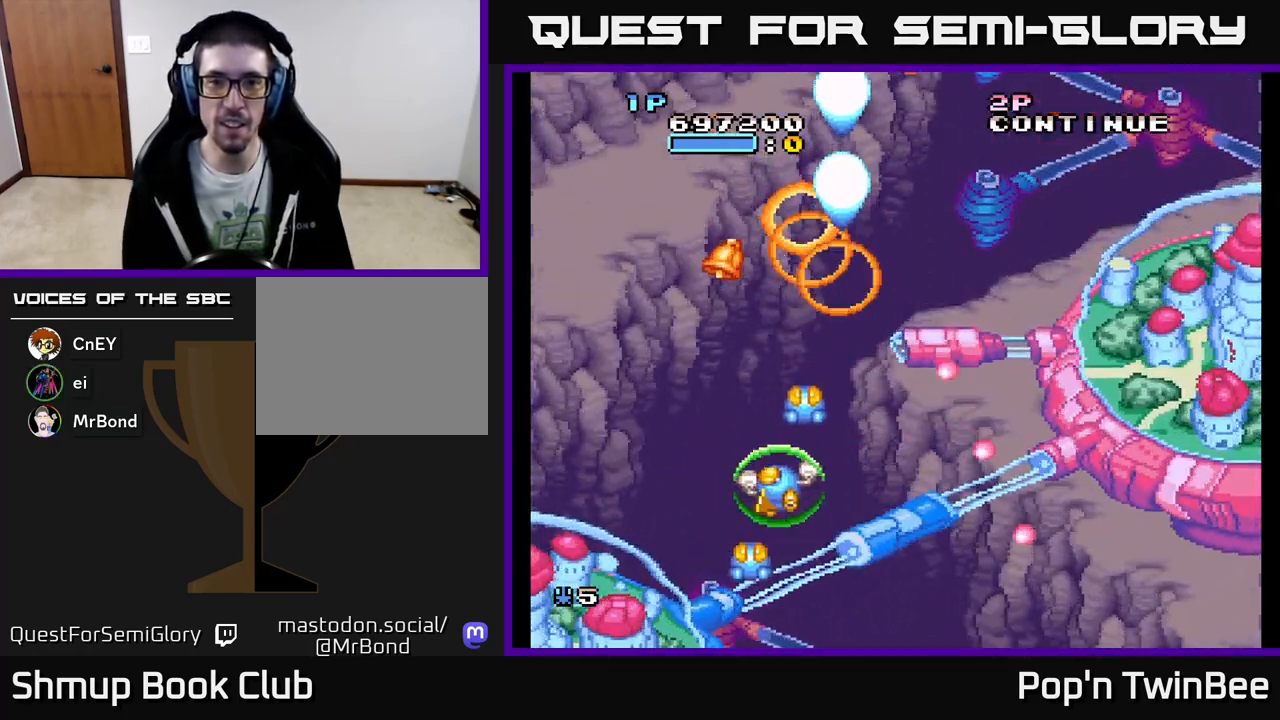
{"buttons": ["DPAD_DOWN", "DPAD_RIGHT"], "events": [[83, "DPAD_UP", "down"], [117, "DPAD_LEFT", "up"], [317, "DPAD_RIGHT", "down"], [350, "DPAD_UP", "up"], [417, "DPAD_DOWN", "down"]]}
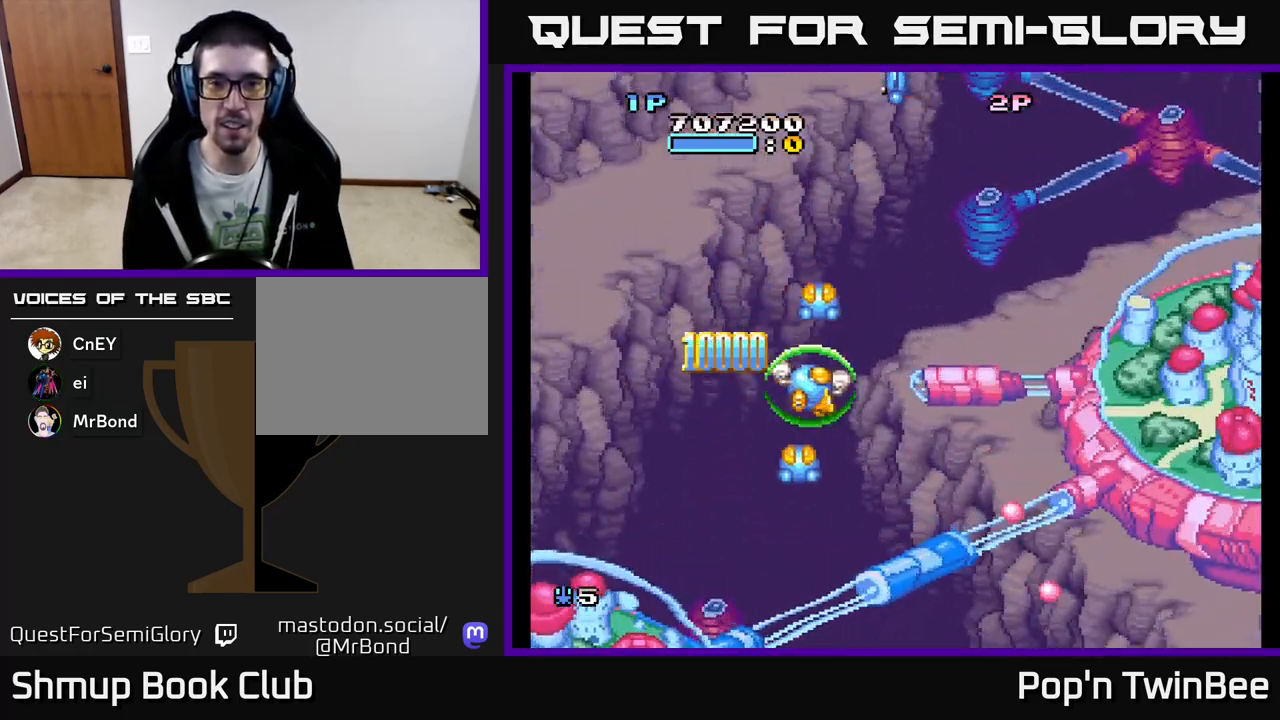
{"buttons": ["A"], "events": [[50, "A", "down"], [67, "DPAD_DOWN", "up"], [267, "DPAD_RIGHT", "up"]]}
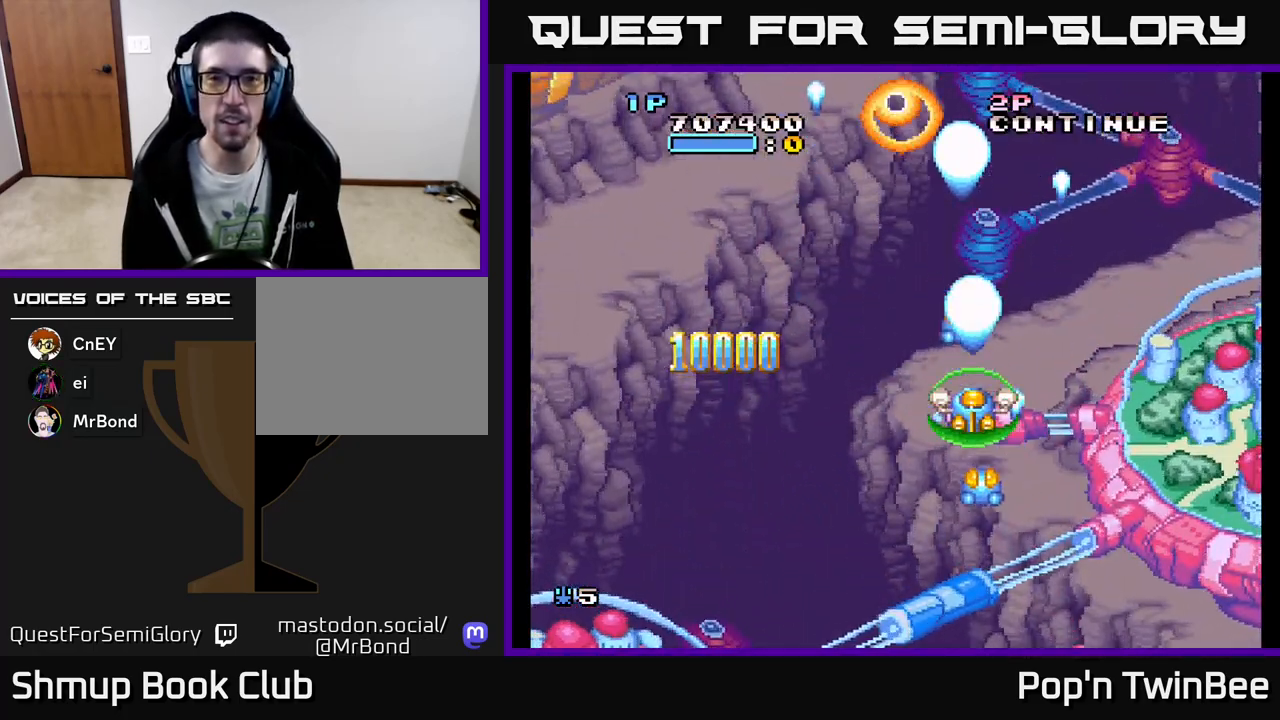
{"buttons": ["A", "DPAD_LEFT"], "events": [[17, "DPAD_LEFT", "down"], [50, "DPAD_UP", "down"], [133, "DPAD_LEFT", "up"], [233, "DPAD_UP", "up"], [450, "DPAD_LEFT", "down"]]}
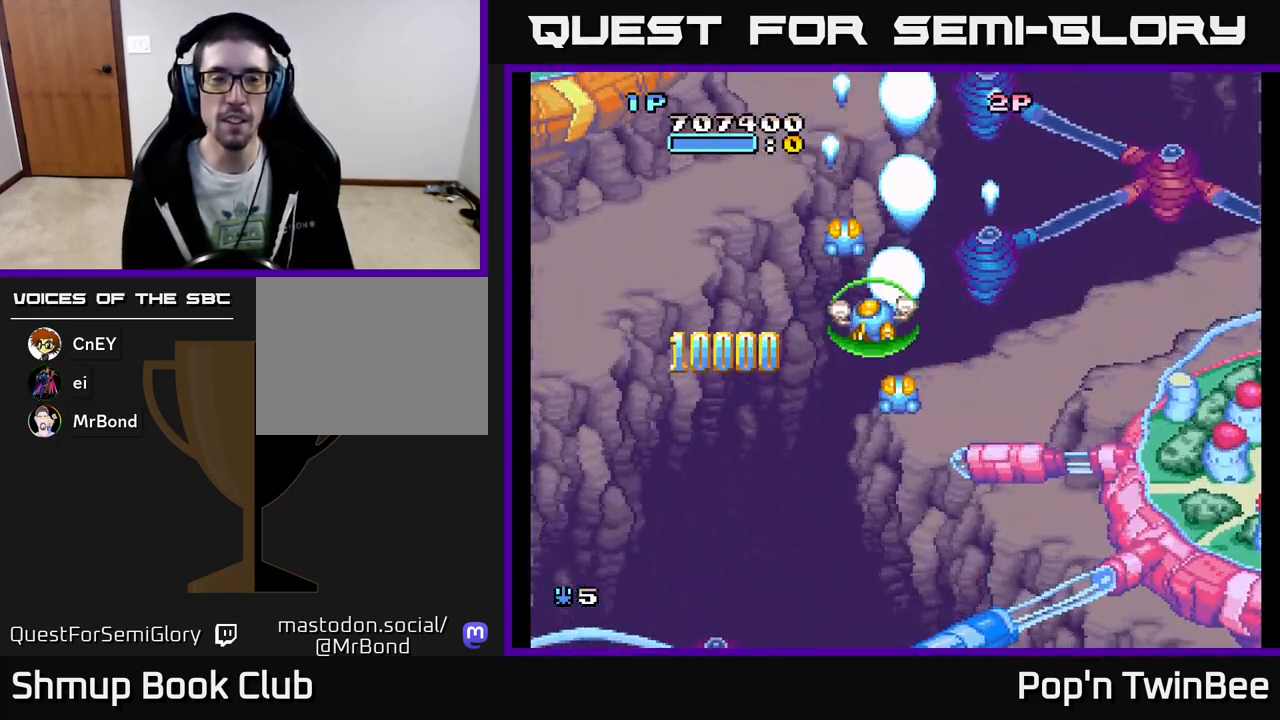
{"buttons": ["A", "DPAD_RIGHT"], "events": [[367, "DPAD_DOWN", "down"], [400, "DPAD_LEFT", "up"], [450, "DPAD_RIGHT", "down"], [483, "DPAD_DOWN", "up"]]}
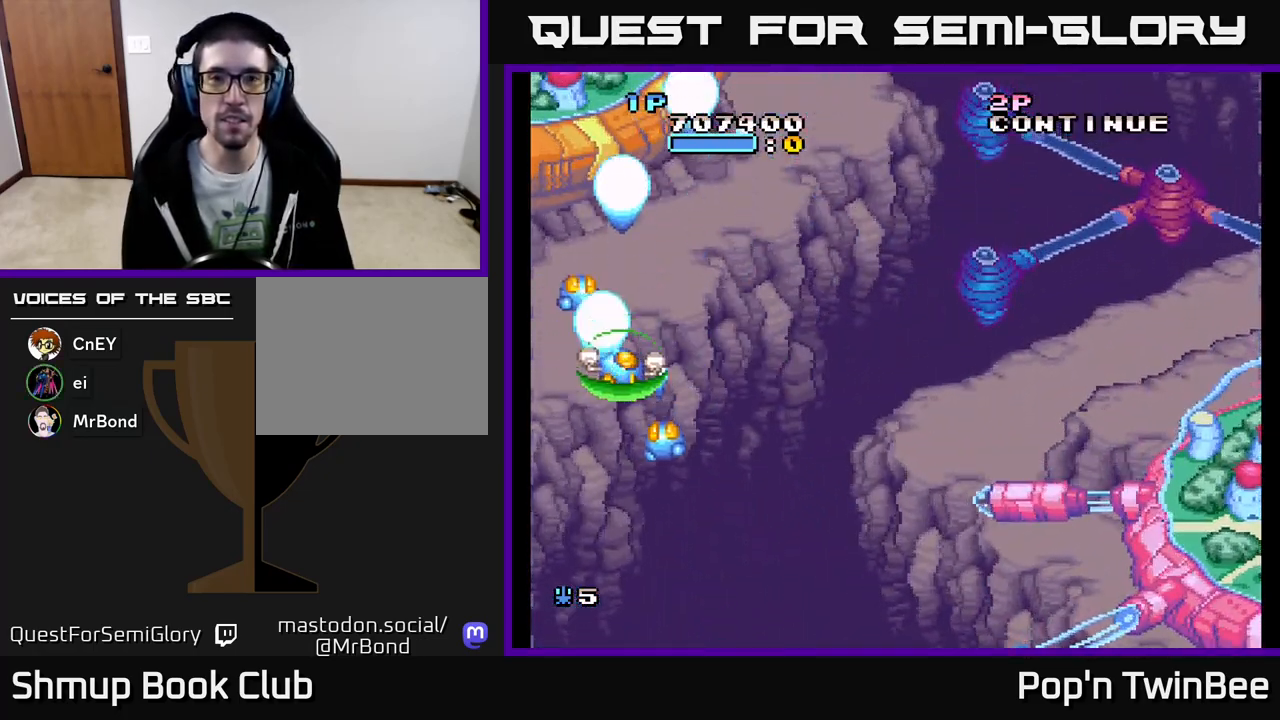
{"buttons": ["A", "DPAD_RIGHT"], "events": [[67, "A", "up"], [333, "A", "down"]]}
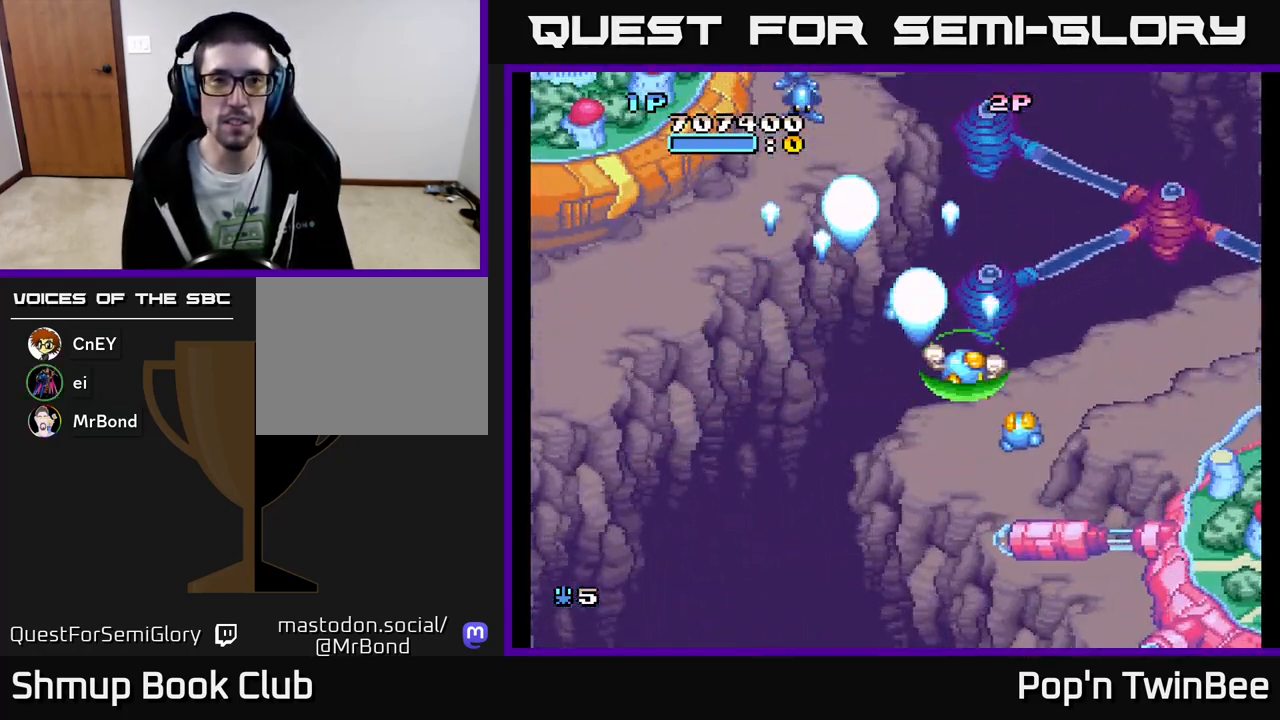
{"buttons": ["A"], "events": [[33, "DPAD_RIGHT", "up"], [100, "DPAD_LEFT", "down"], [267, "DPAD_UP", "down"], [417, "DPAD_LEFT", "up"], [450, "DPAD_UP", "up"]]}
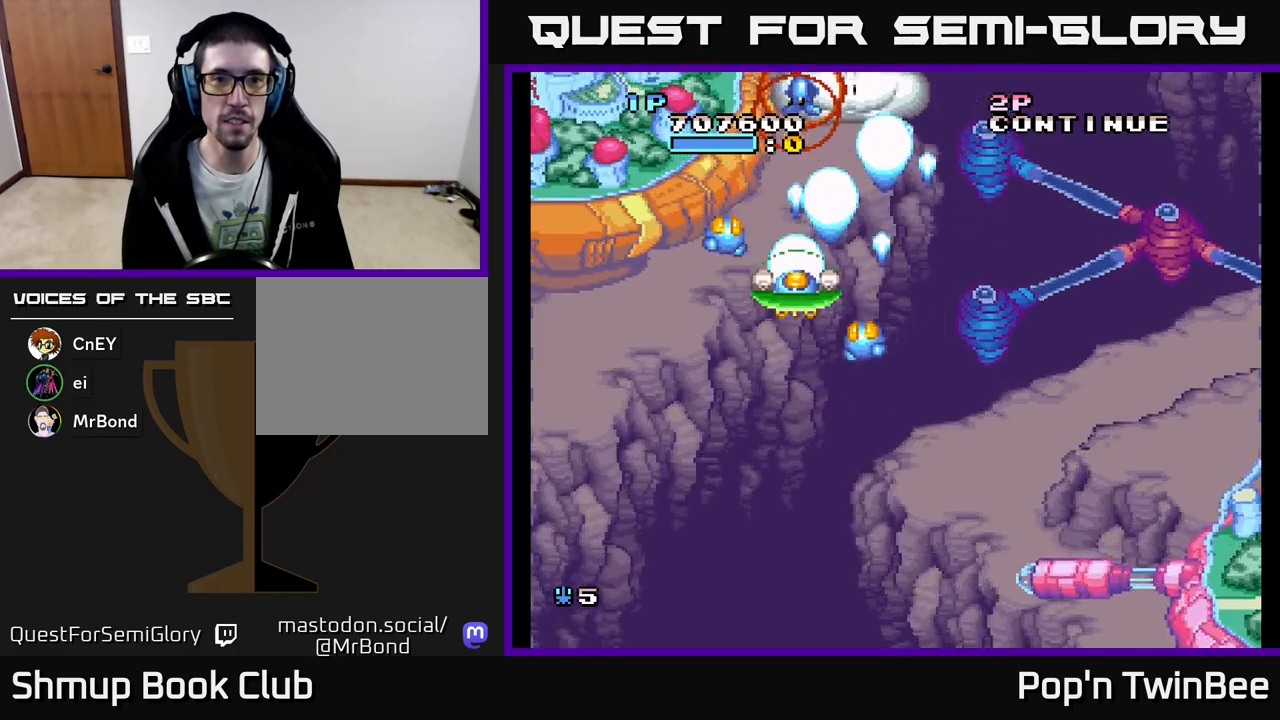
{"buttons": ["DPAD_DOWN"], "events": [[33, "DPAD_RIGHT", "down"], [133, "A", "up"], [183, "DPAD_DOWN", "down"], [283, "DPAD_RIGHT", "up"]]}